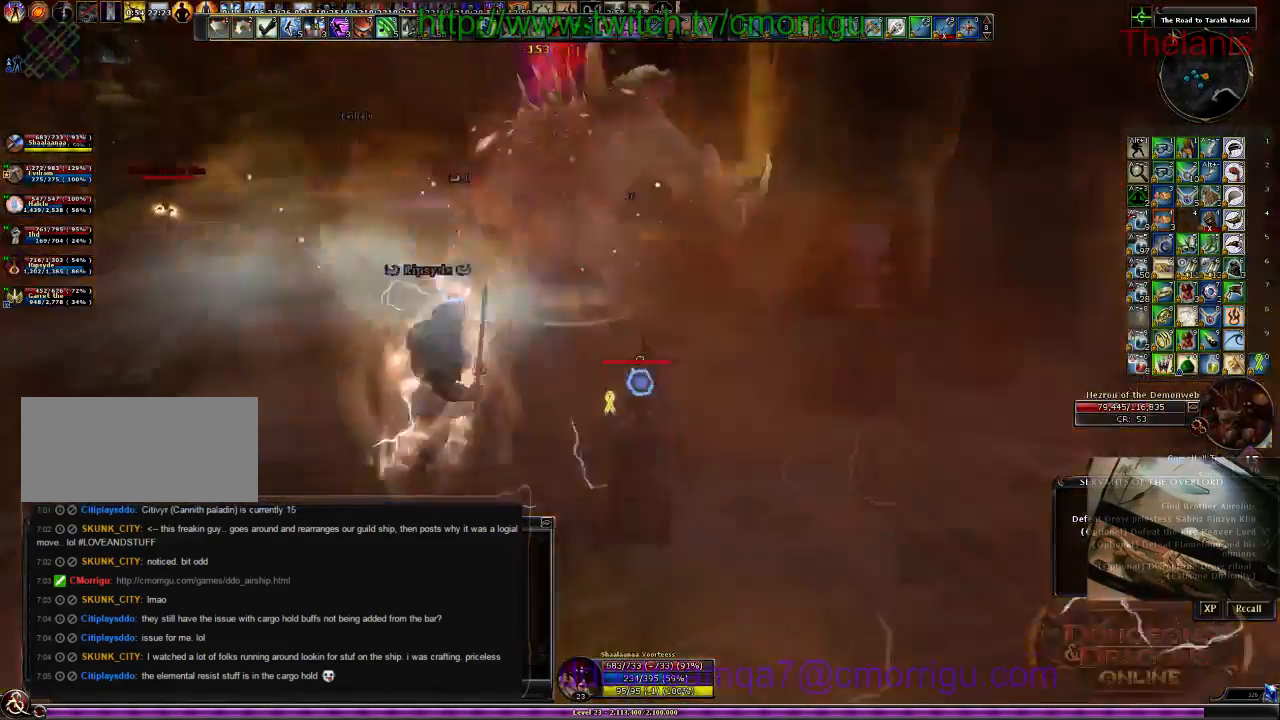
Gameplay with keyboard; each line is a JSON object with the keys held at the frame after it. "events" lists presses ("down") and releases ("up") of ".", "/", "0", "1", "2", "3", "4", "5", "6", "7", "8", "9", "a", "b", "backslash", "backspace", "c", "caps_lock", "comma", "ctrl_l", "ctrl_r", "d", "e", "equals", "escape", "f", "f1", "f10", "f11", "f12", "f2", "f3", "f4", "f5", "f6", "f7", "f8", "f9", "g", "h", "i", "j", "k", "l", "lbracket", "m", "minus", "n", "o", "p", "q", "quote", "r", "rbracket", "return", "s", "semicolon", "shift_l", "shift_r", "space", "t", "tab", "tilde", "u", "v", "w", "x", "y" and "z" between this image and that frame as [ms after this image, input, new state], when the widget could be followed in between. No other keys are recorded. Mouse input is not recorded.
{"keys": ["w"], "events": []}
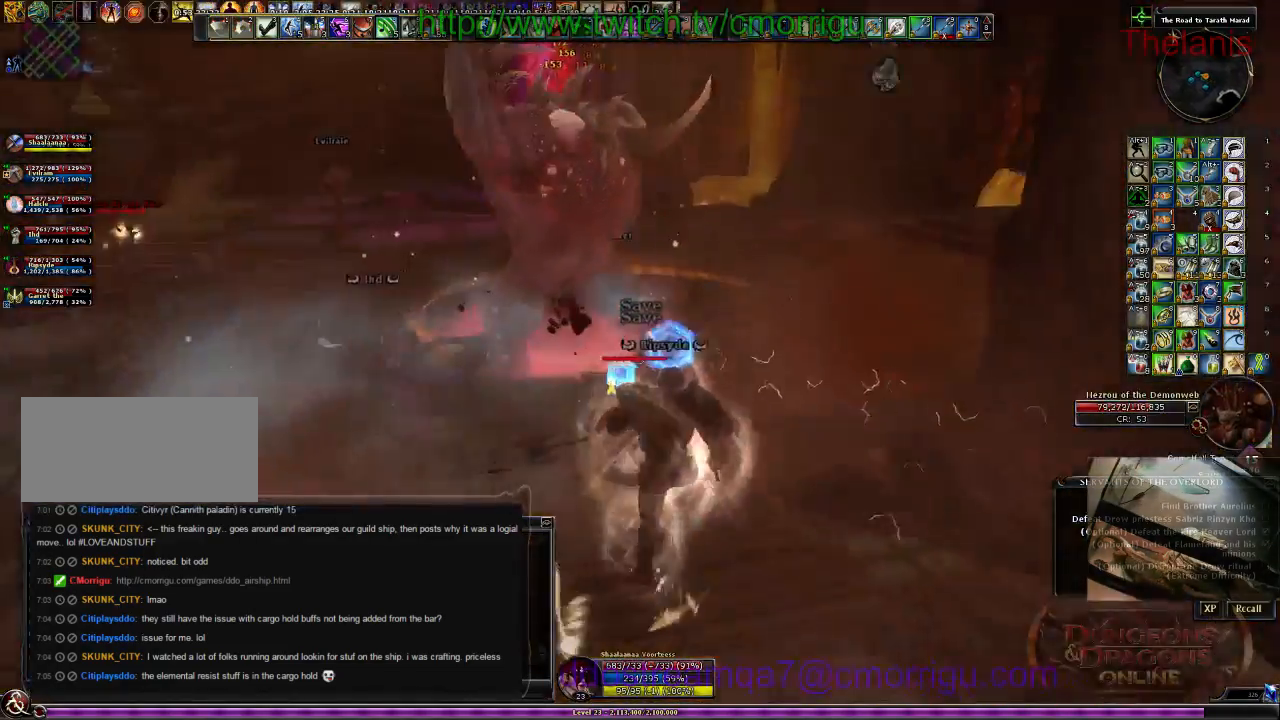
{"keys": ["1"], "events": [[334, "w", "up"], [367, "1", "down"]]}
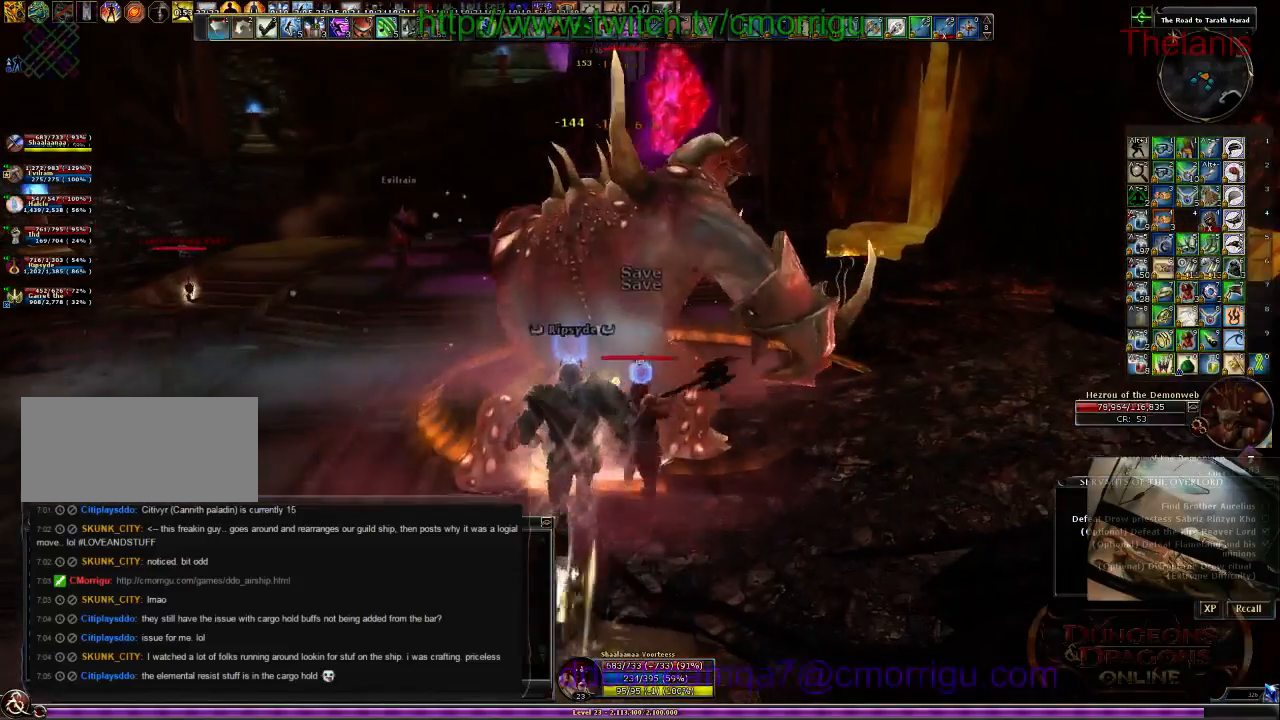
{"keys": ["2"], "events": [[34, "1", "up"], [367, "2", "down"]]}
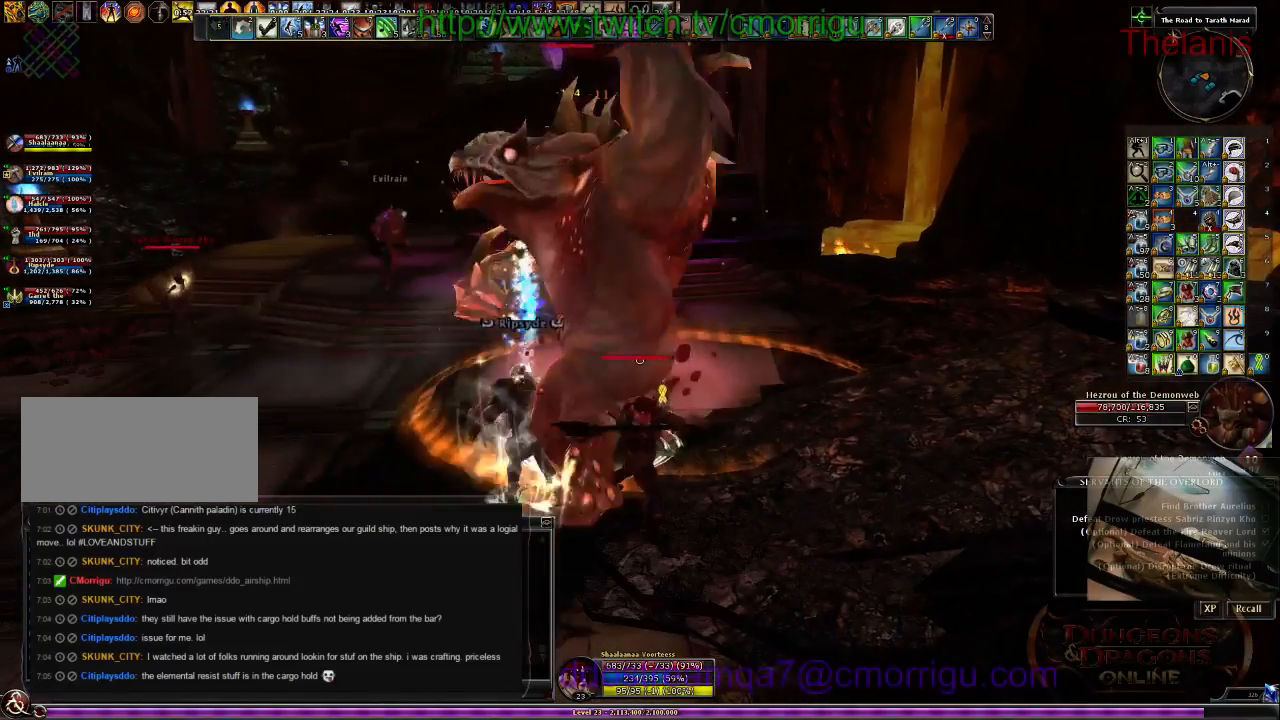
{"keys": [], "events": [[34, "2", "up"]]}
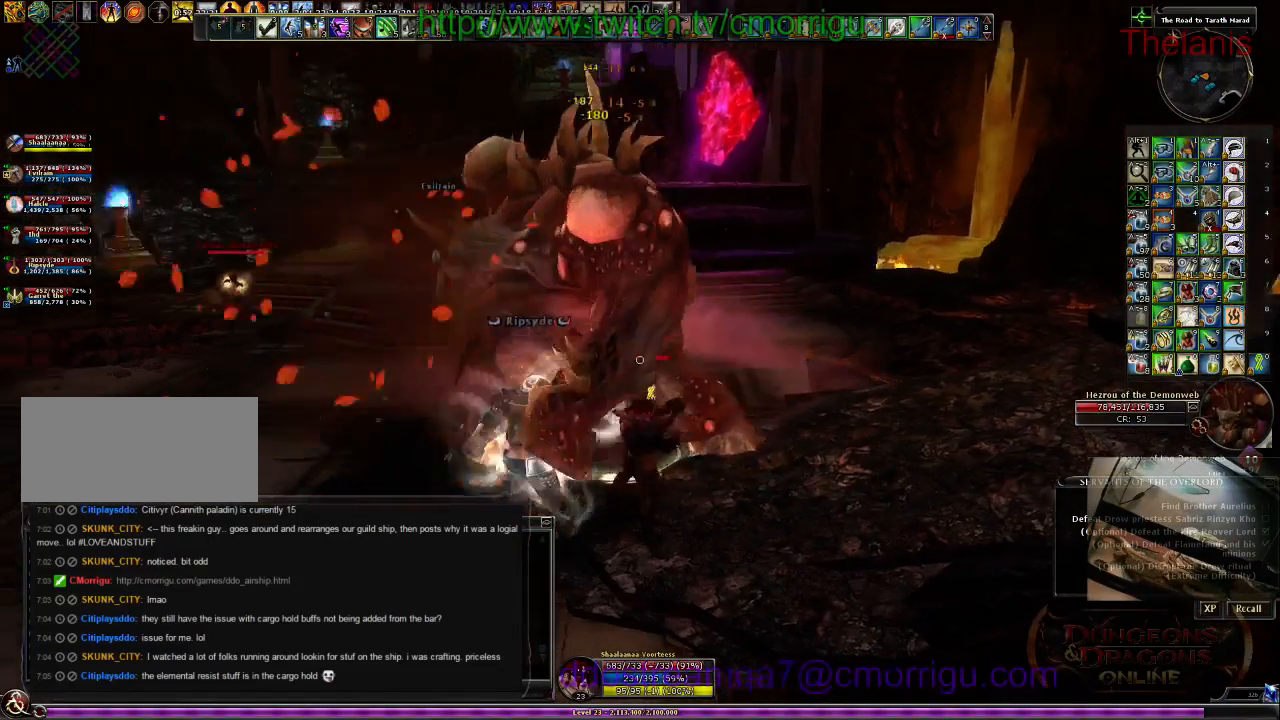
{"keys": ["d"], "events": [[100, "1", "down"], [300, "1", "up"], [467, "d", "down"]]}
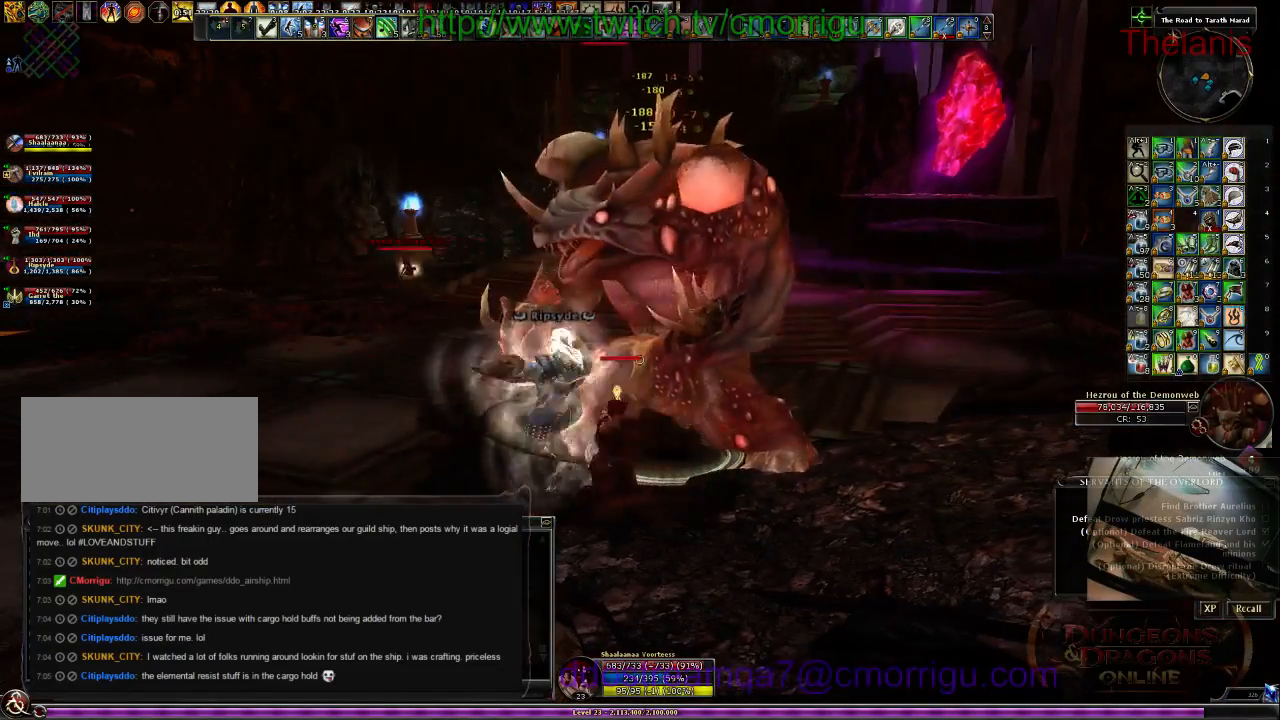
{"keys": [], "events": [[100, "2", "down"], [134, "d", "up"], [267, "2", "up"]]}
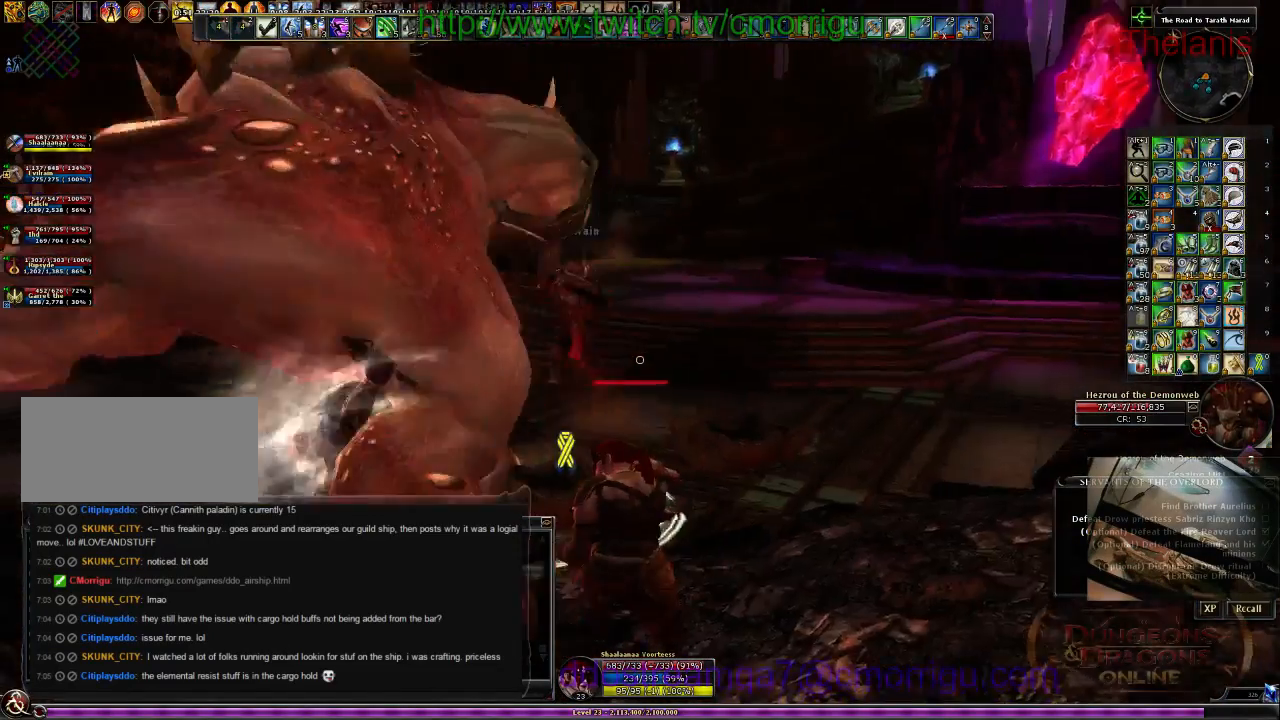
{"keys": [], "events": [[67, "d", "down"], [234, "d", "up"]]}
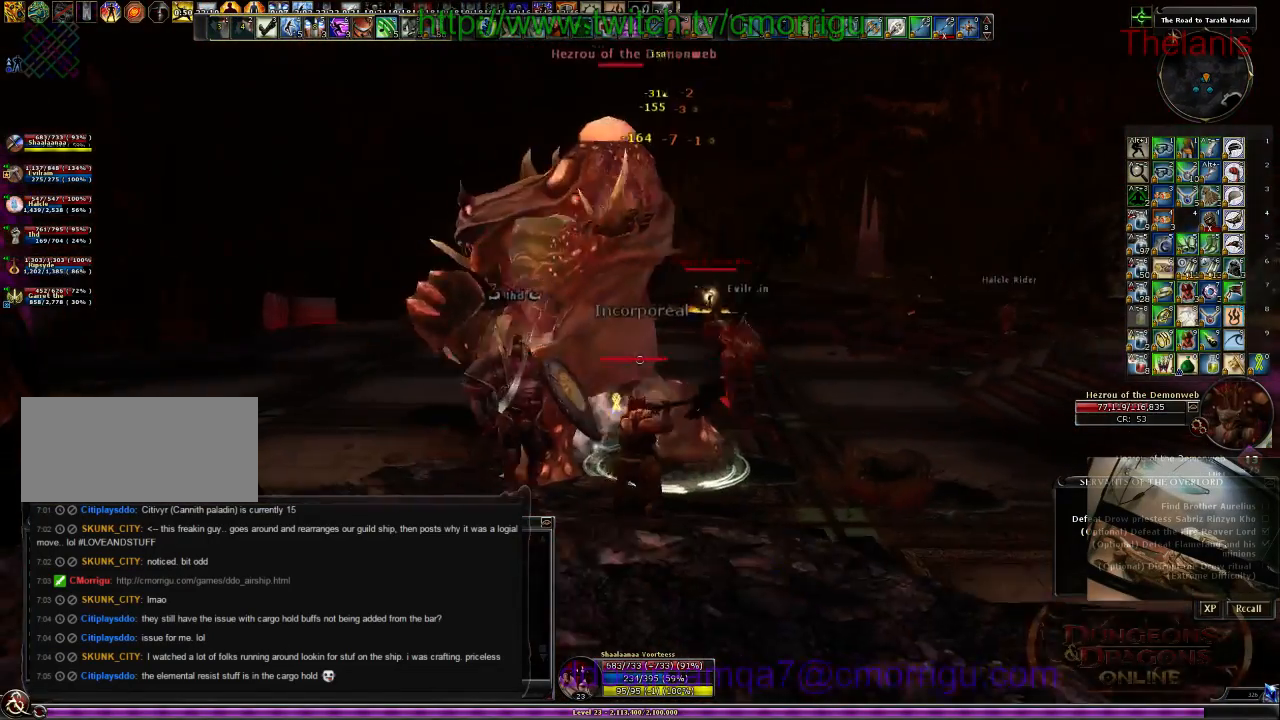
{"keys": [], "events": []}
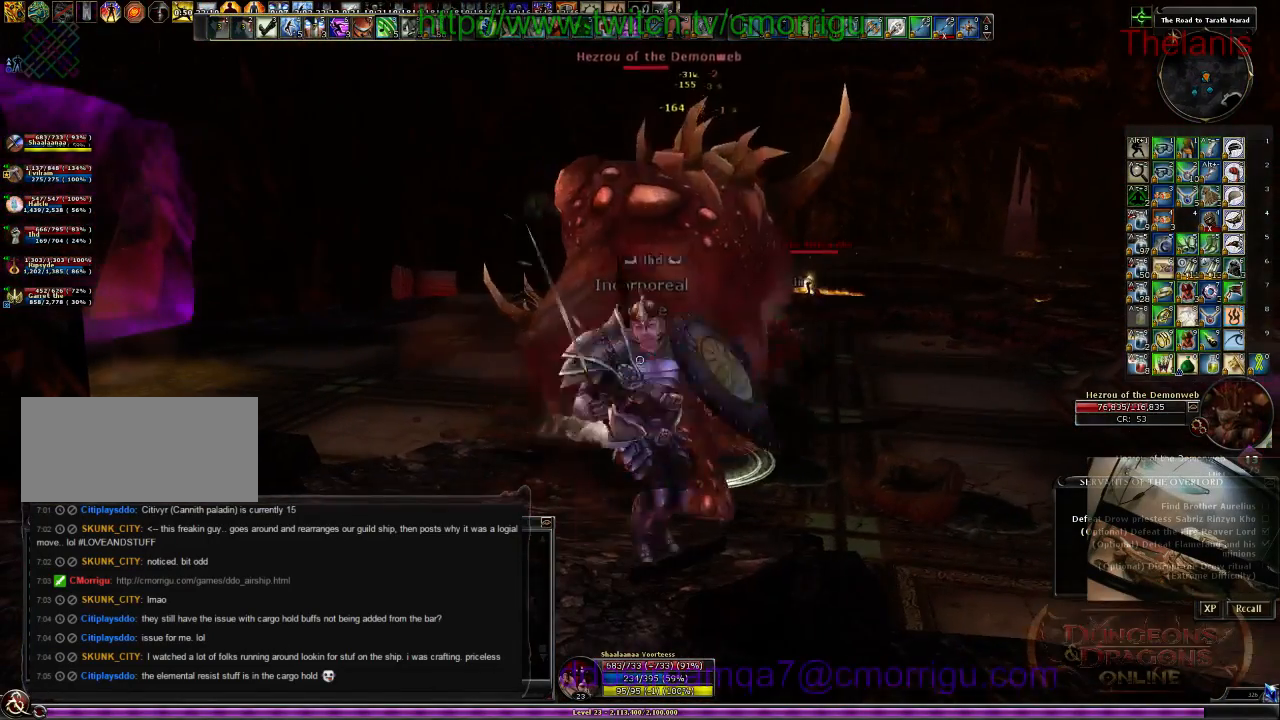
{"keys": ["d"], "events": [[400, "d", "down"]]}
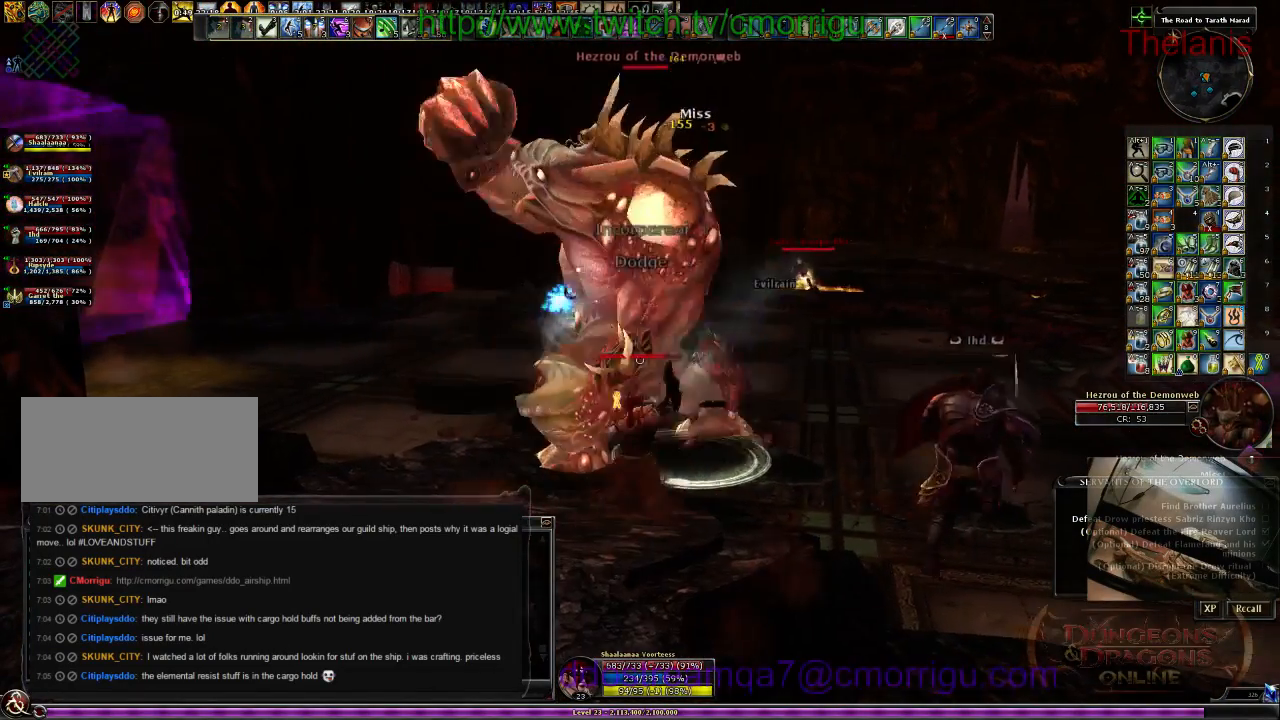
{"keys": [], "events": [[100, "d", "up"], [200, "w", "down"], [334, "w", "up"]]}
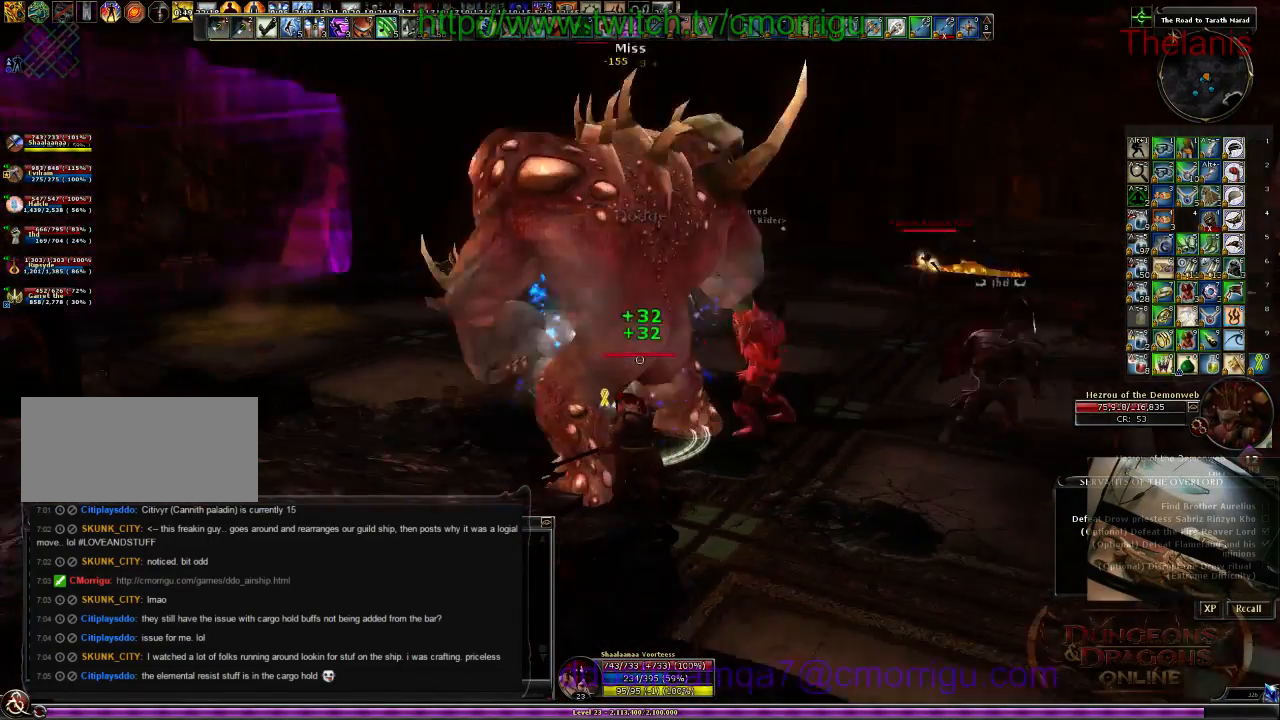
{"keys": [], "events": [[234, "1", "down"], [367, "1", "up"]]}
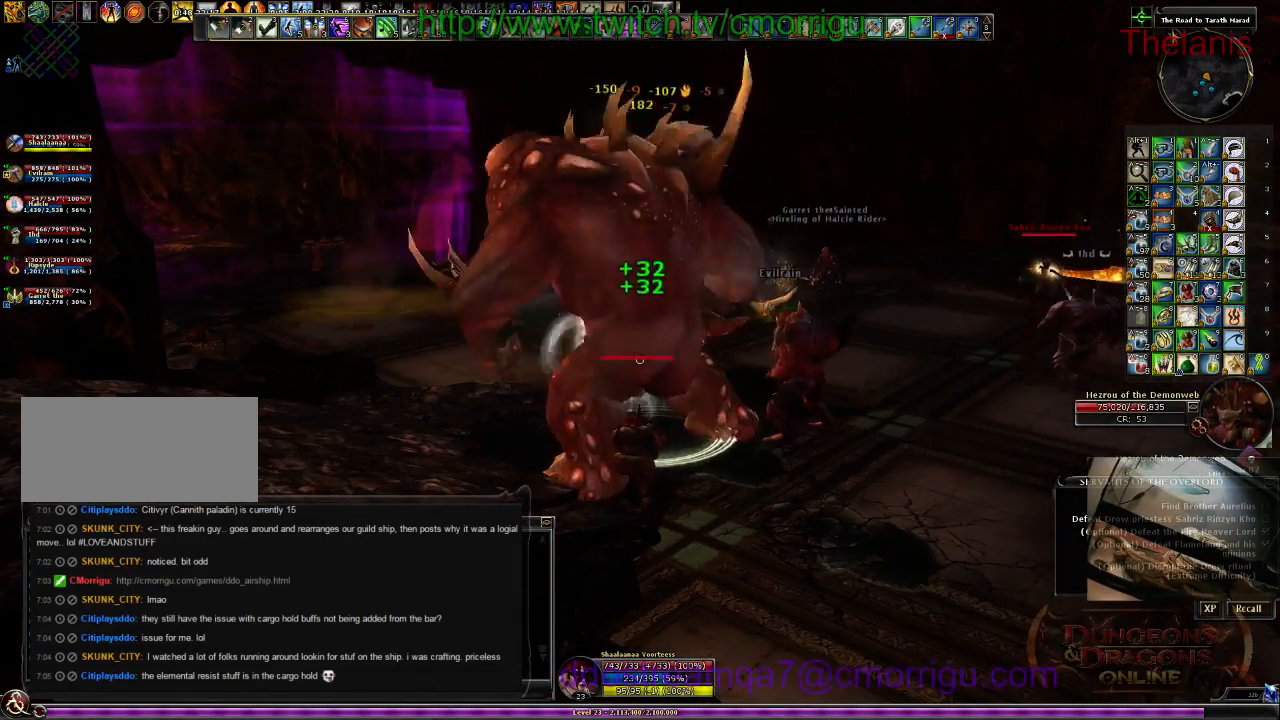
{"keys": [], "events": [[334, "2", "down"], [467, "2", "up"]]}
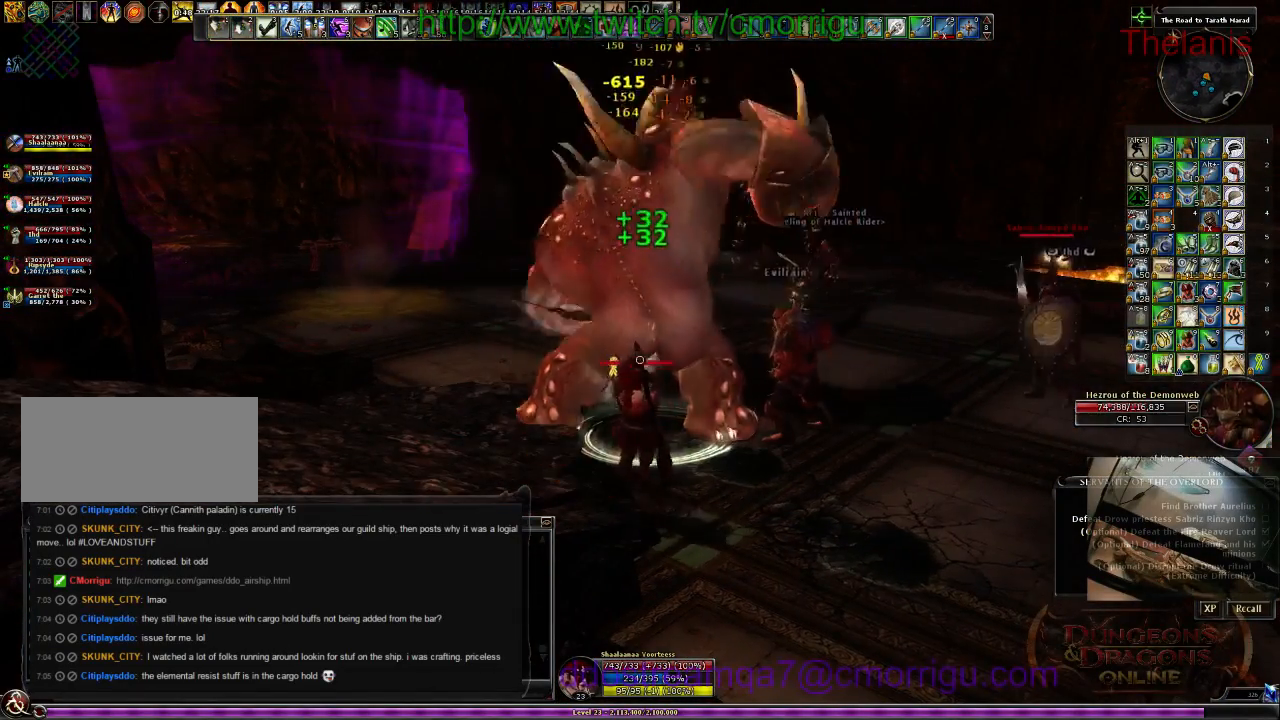
{"keys": [], "events": []}
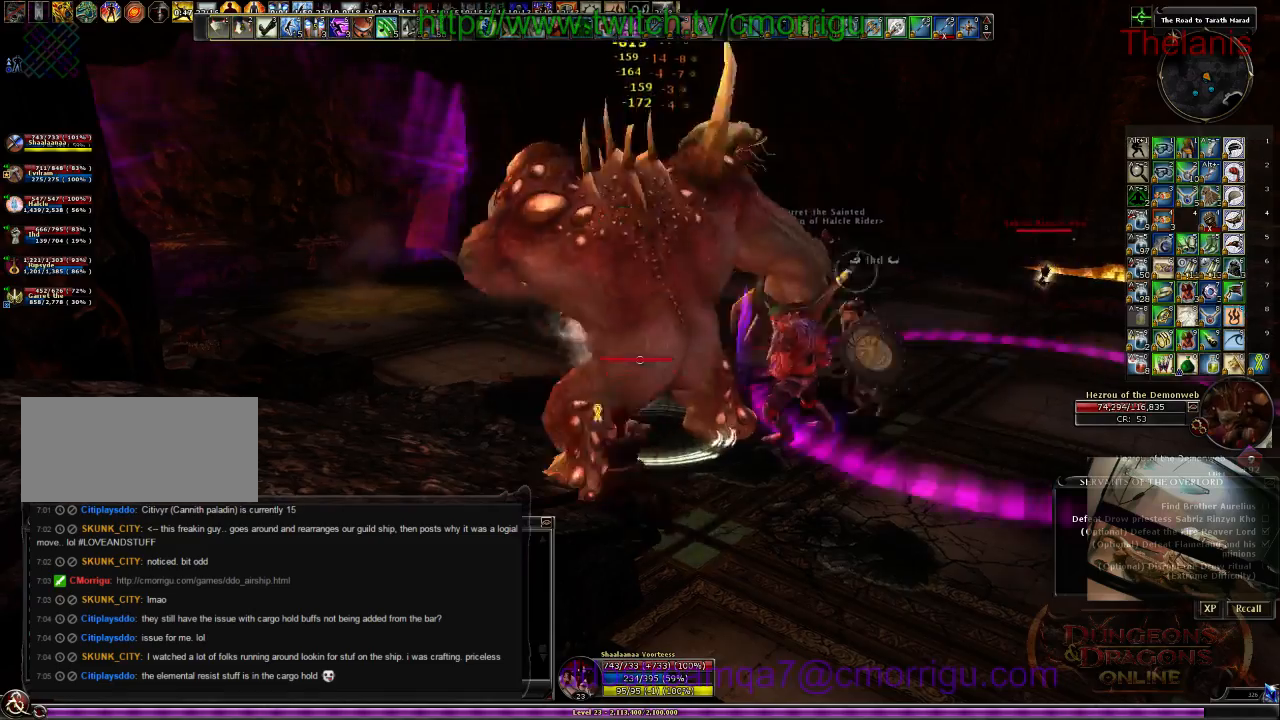
{"keys": ["1"], "events": [[434, "1", "down"]]}
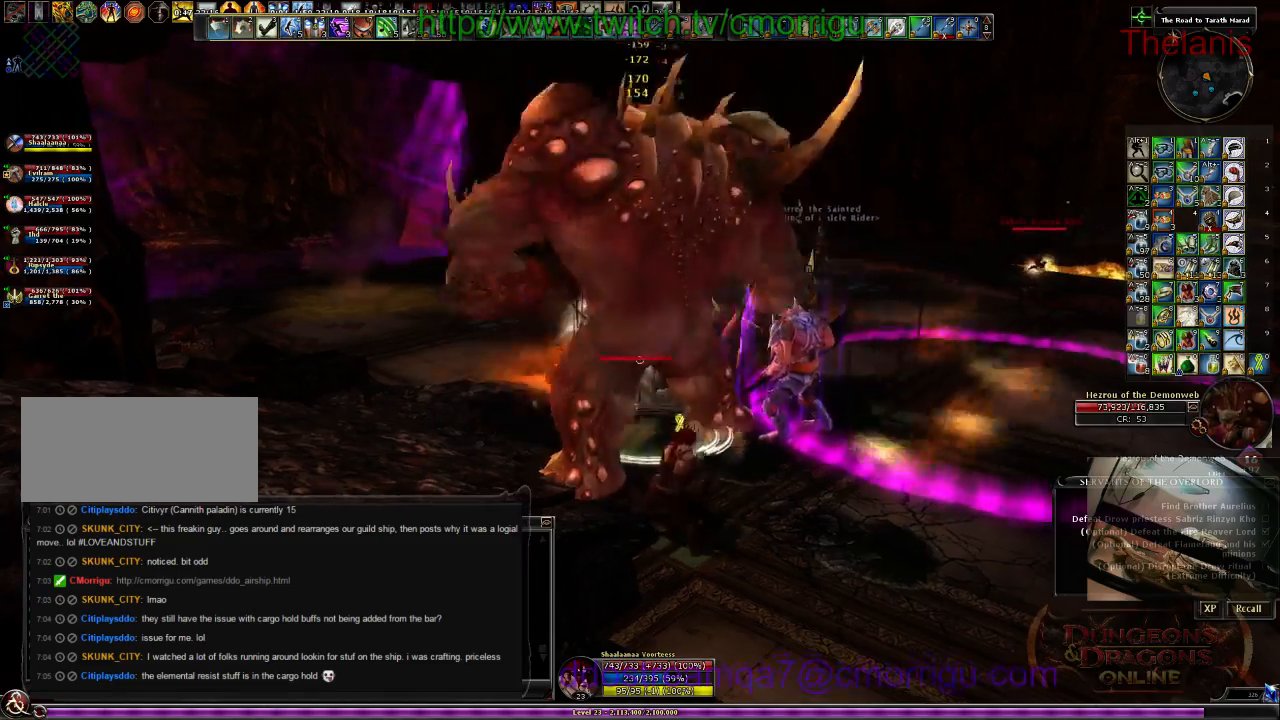
{"keys": ["2"], "events": [[100, "1", "up"], [467, "2", "down"]]}
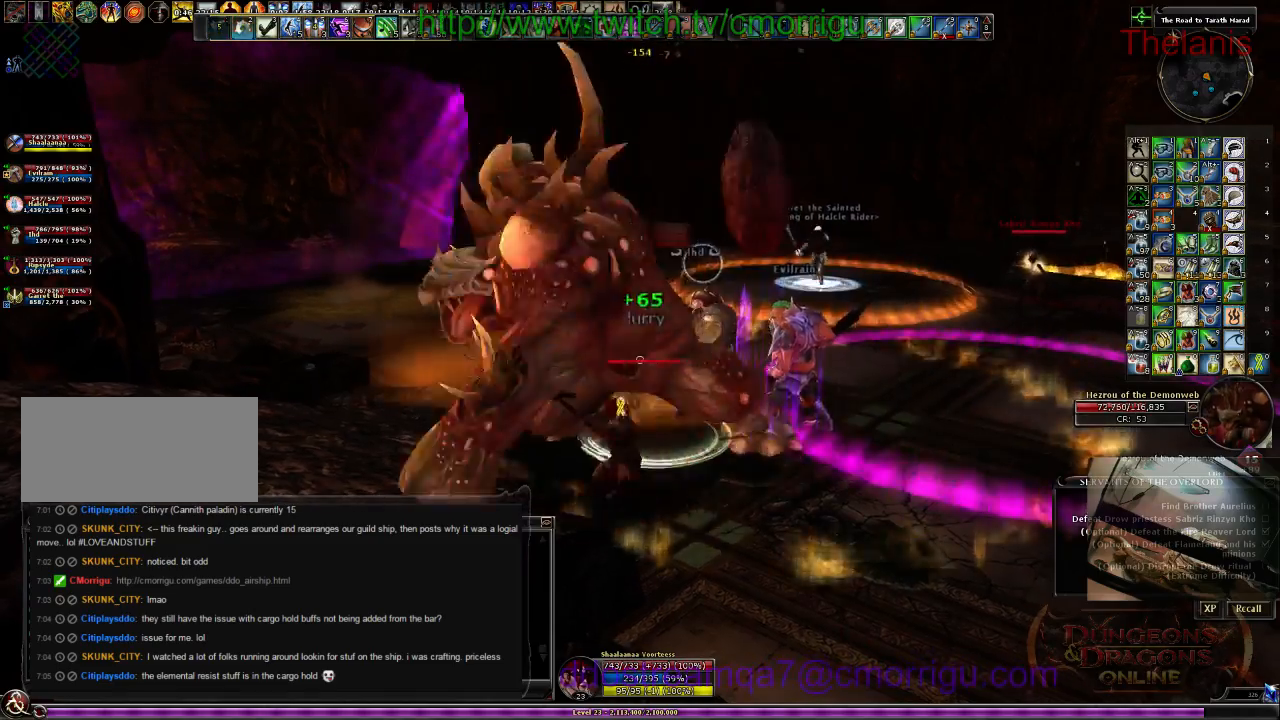
{"keys": [], "events": [[100, "2", "up"]]}